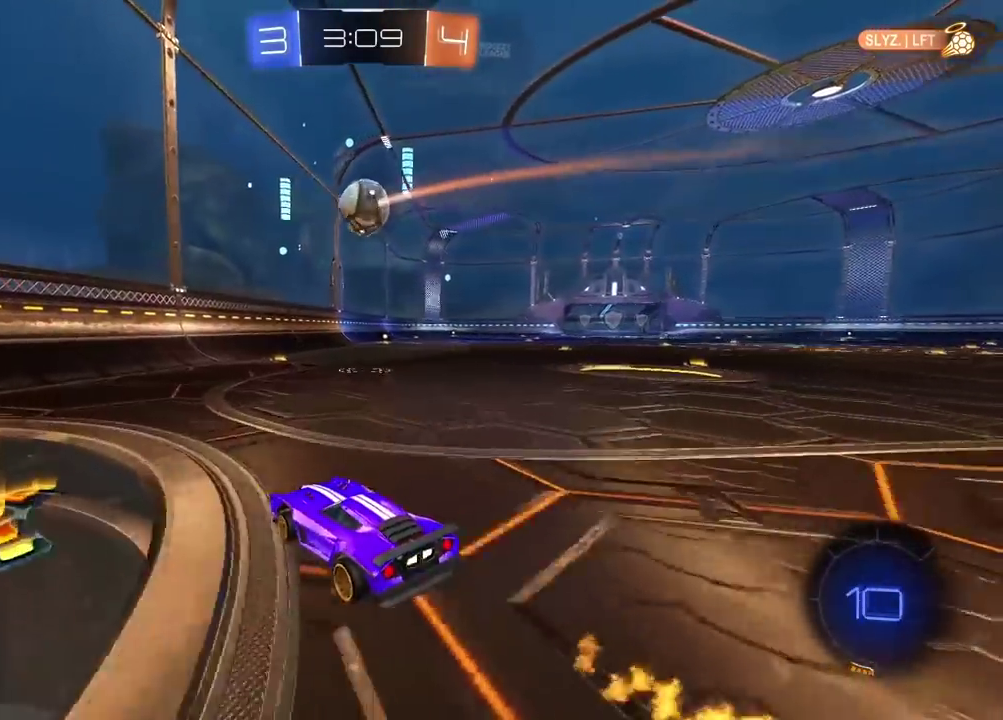
Gameplay with a controller (PlayStation layout); each line is a JSON object with the inputs held at the frame after it. "events" lists button and stick changes between this image and that frame as [ms after this image, input, new state], when the widget could be followed in between. Not read: L1 R1.
{"buttons": ["R2"], "left_stick": "right", "right_stick": "center", "events": [[250, "left_stick", "right"]]}
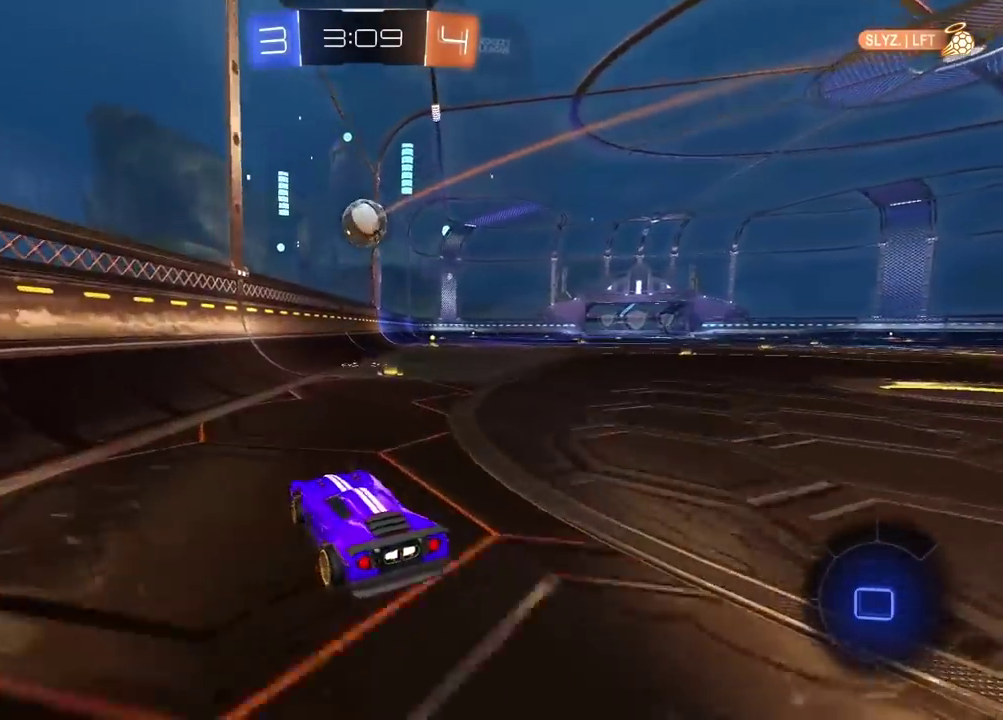
{"buttons": ["CROSS", "R2", "L3"], "left_stick": "up", "right_stick": "center", "events": [[317, "left_stick", "center"], [417, "CROSS", "down"], [417, "left_stick", "up"], [483, "L3", "down"]]}
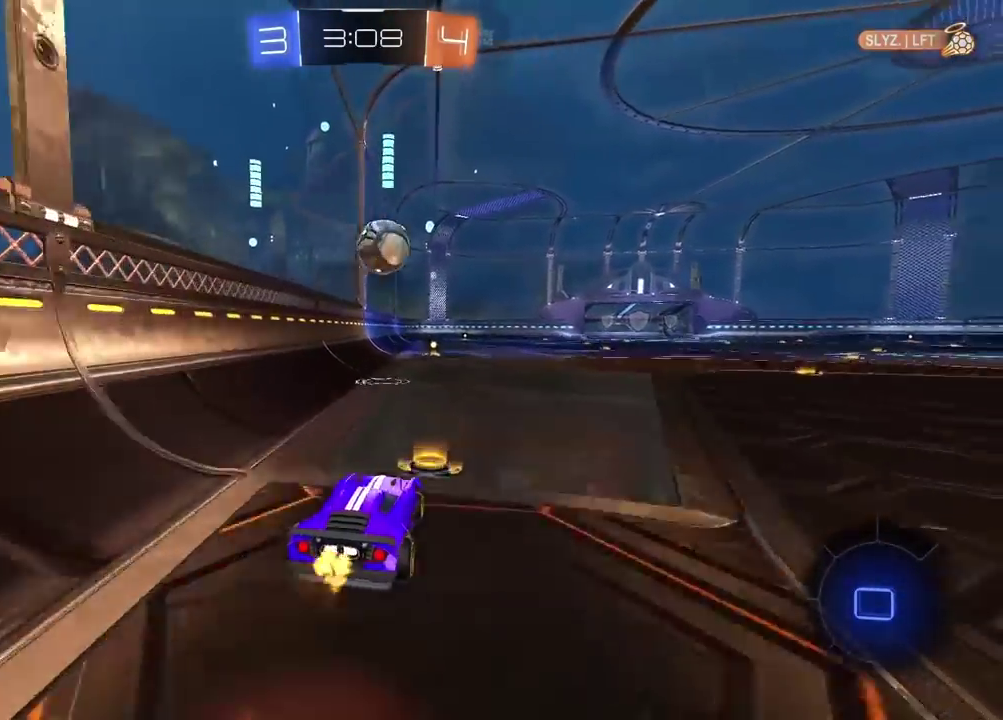
{"buttons": ["L2", "R2"], "left_stick": "up-left", "right_stick": "center"}
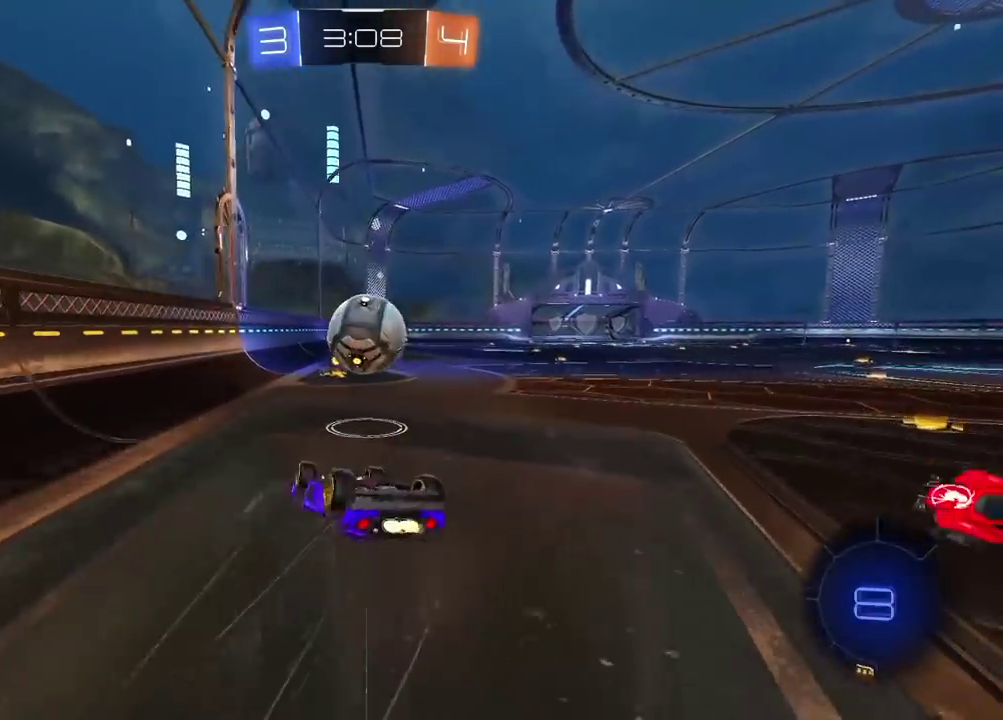
{"buttons": ["R2"], "left_stick": "center", "right_stick": "center"}
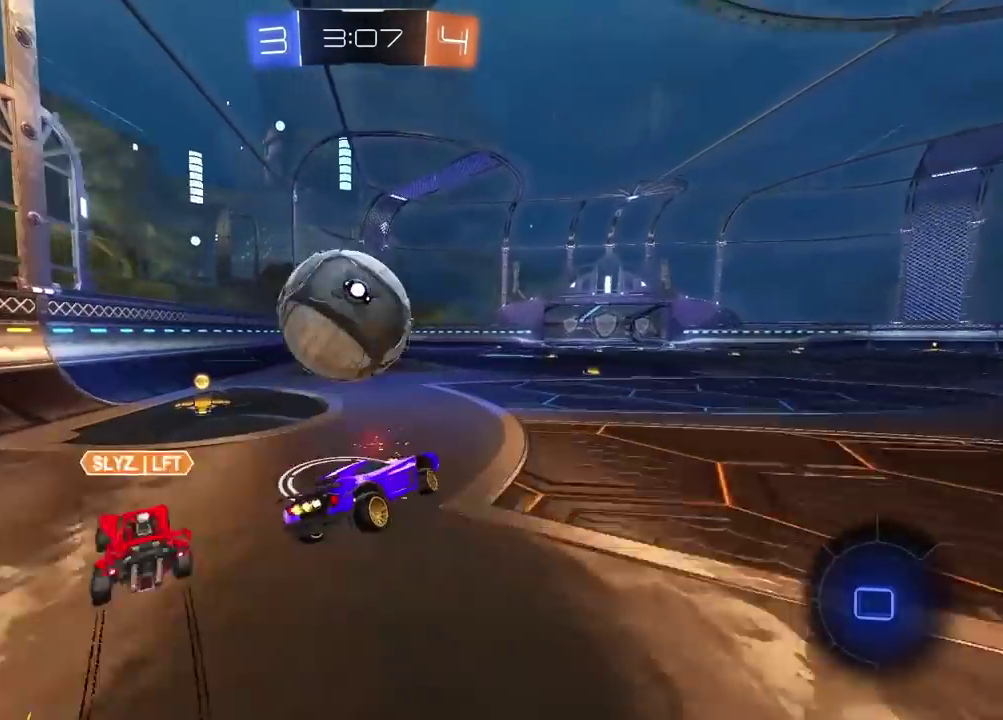
{"buttons": ["R2"], "left_stick": "left", "right_stick": "center", "events": [[100, "left_stick", "down-left"], [117, "TRIANGLE", "down"], [217, "TRIANGLE", "up"], [283, "left_stick", "center"], [483, "left_stick", "left"]]}
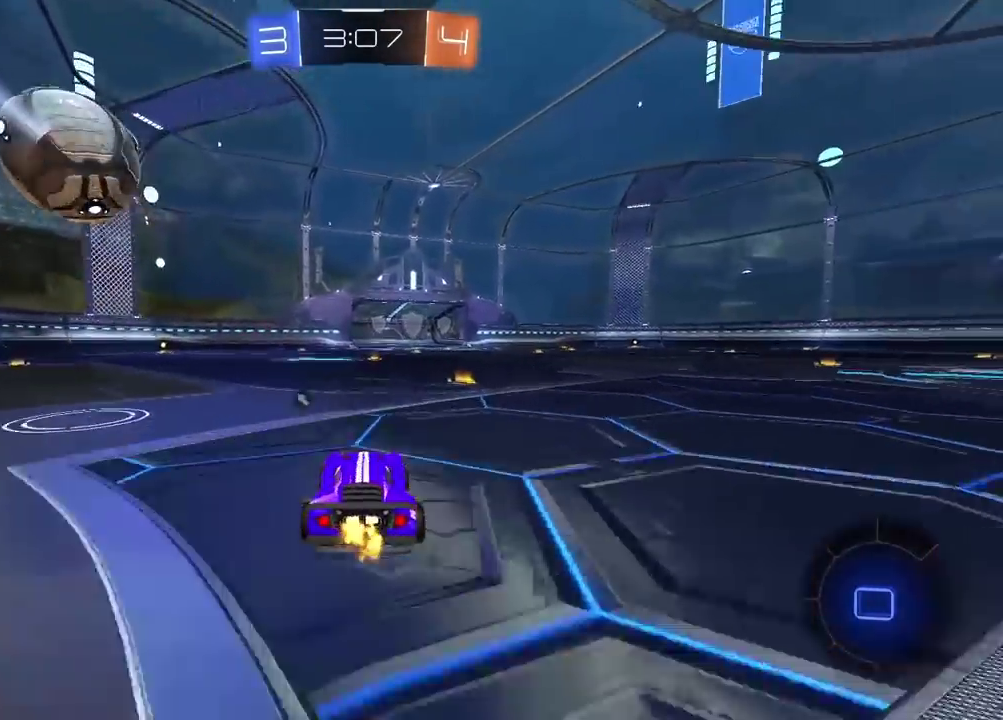
{"buttons": ["CROSS", "R2"], "left_stick": "up", "right_stick": "center", "events": [[317, "left_stick", "up"], [333, "CROSS", "down"], [400, "CROSS", "up"], [450, "CROSS", "down"]]}
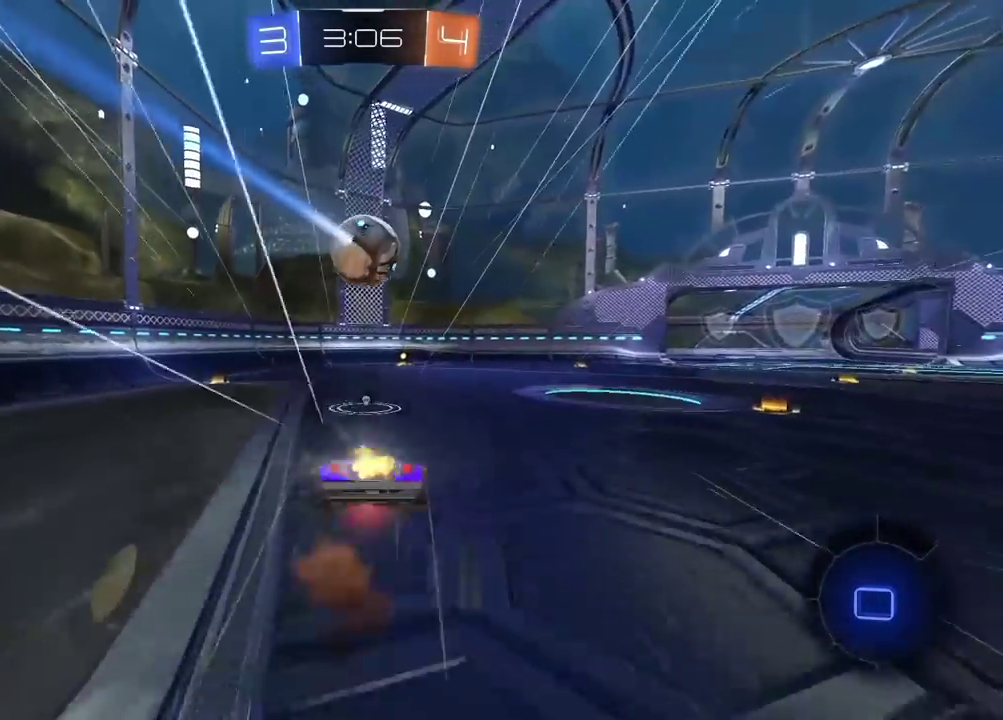
{"buttons": [], "left_stick": "center", "right_stick": "center", "events": [[83, "CROSS", "up"], [133, "left_stick", "center"], [267, "R2", "up"]]}
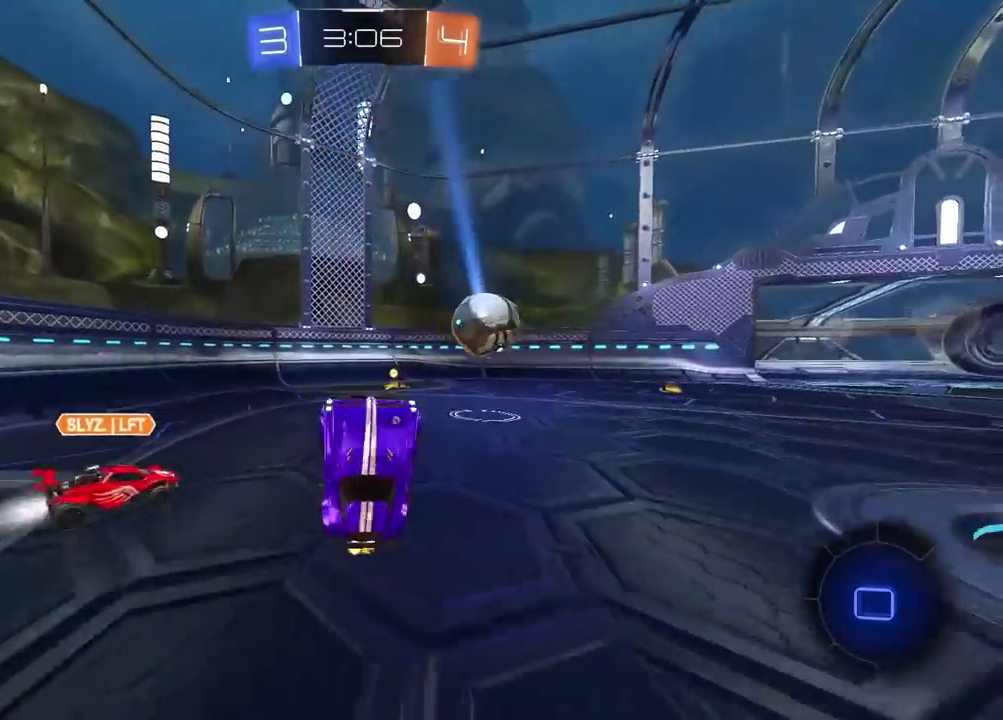
{"buttons": [], "left_stick": "center", "right_stick": "center", "events": [[433, "left_stick", "right"], [500, "left_stick", "center"]]}
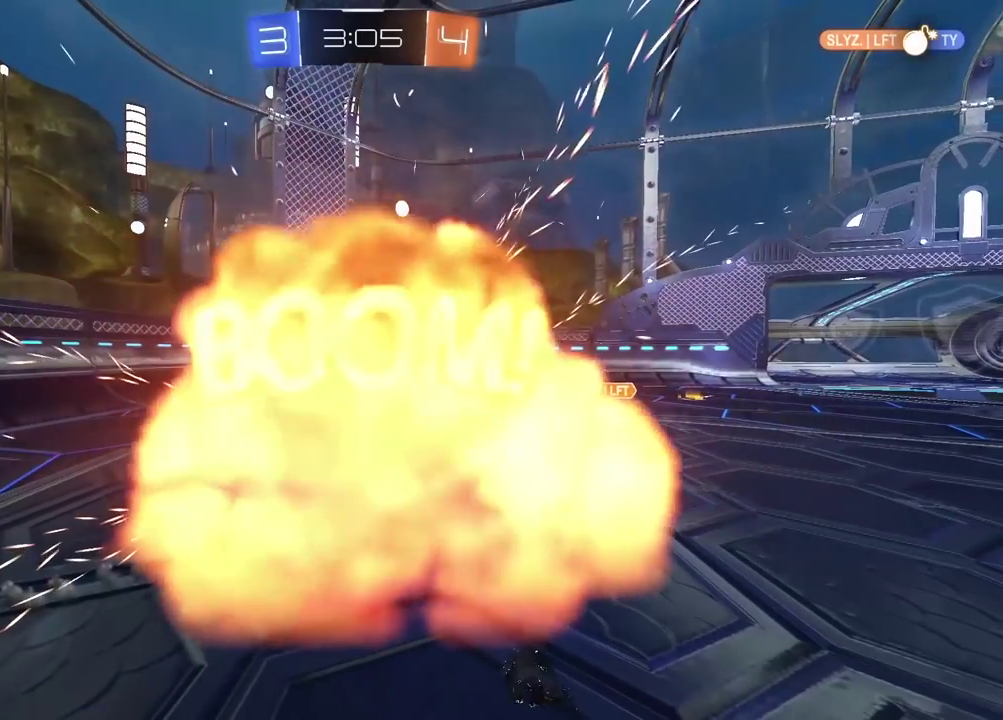
{"buttons": [], "left_stick": "center", "right_stick": "center", "events": []}
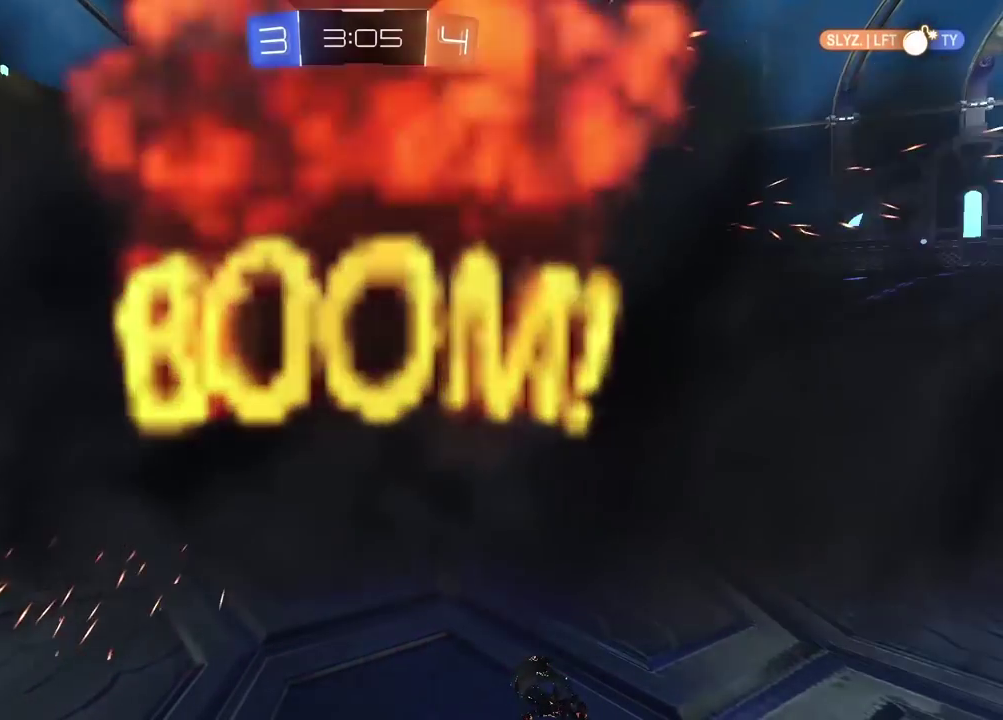
{"buttons": [], "left_stick": "center", "right_stick": "center", "events": []}
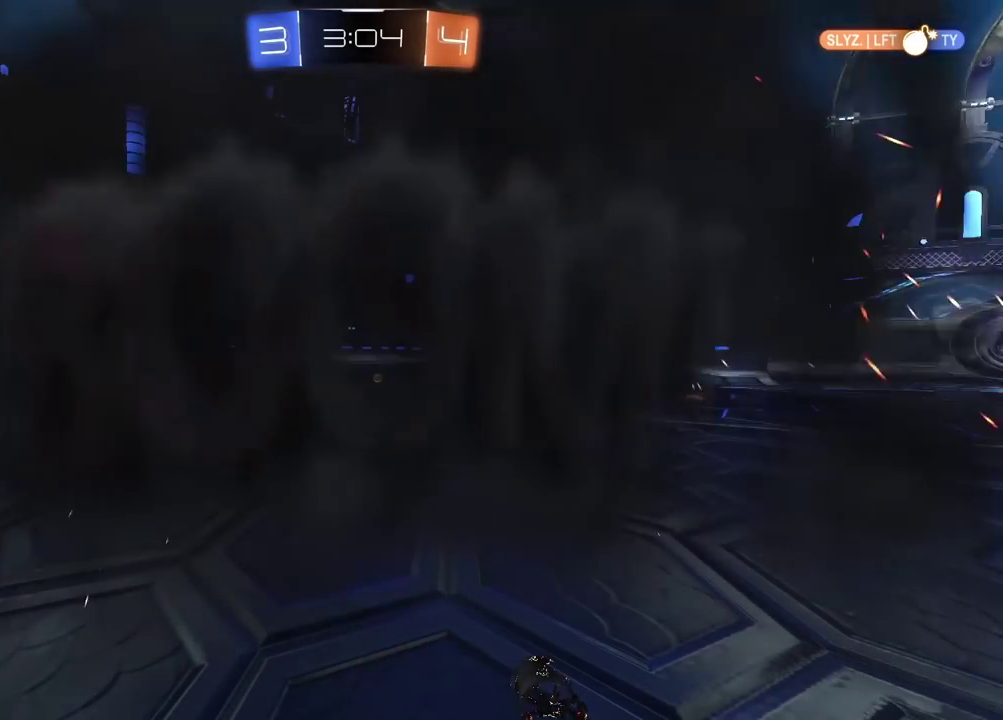
{"buttons": [], "left_stick": "center", "right_stick": "center", "events": []}
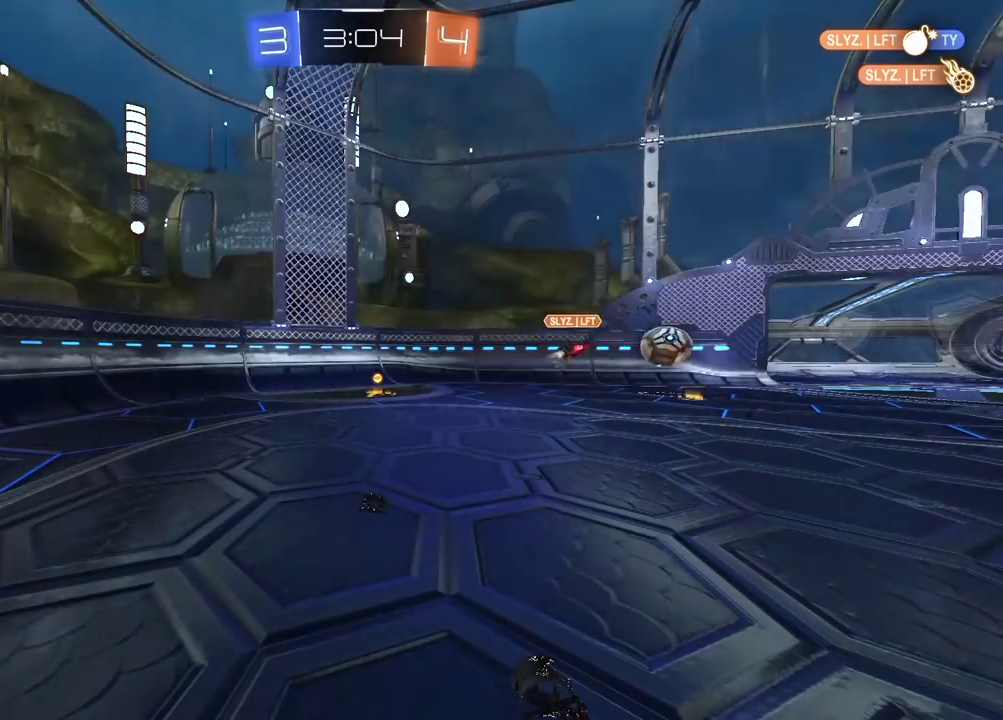
{"buttons": [], "left_stick": "center", "right_stick": "center", "events": []}
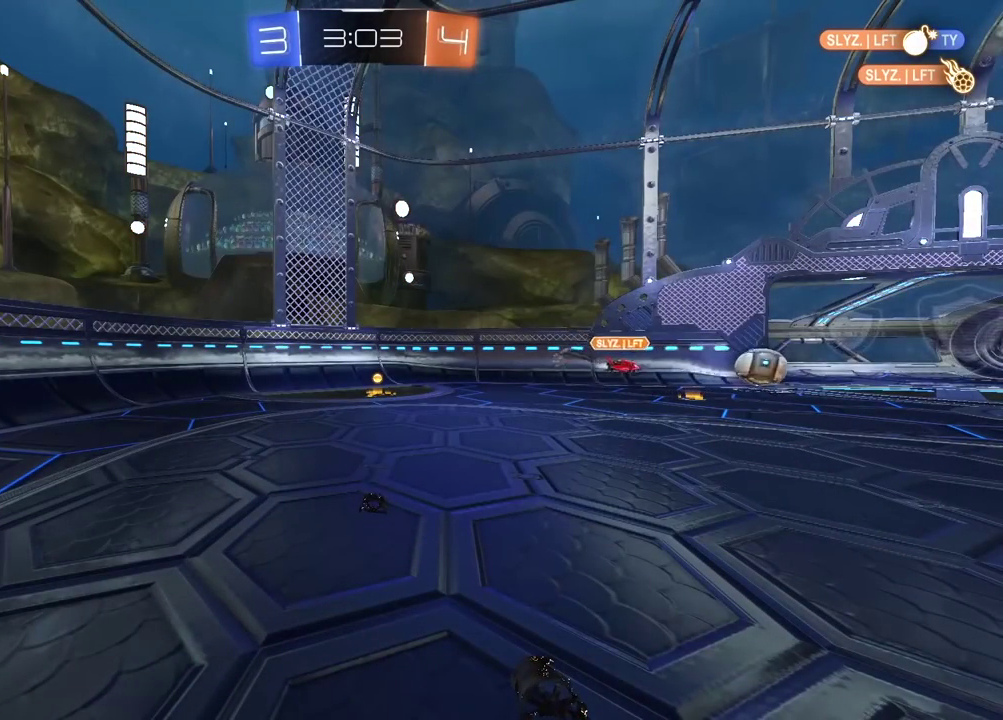
{"buttons": [], "left_stick": "center", "right_stick": "center", "events": []}
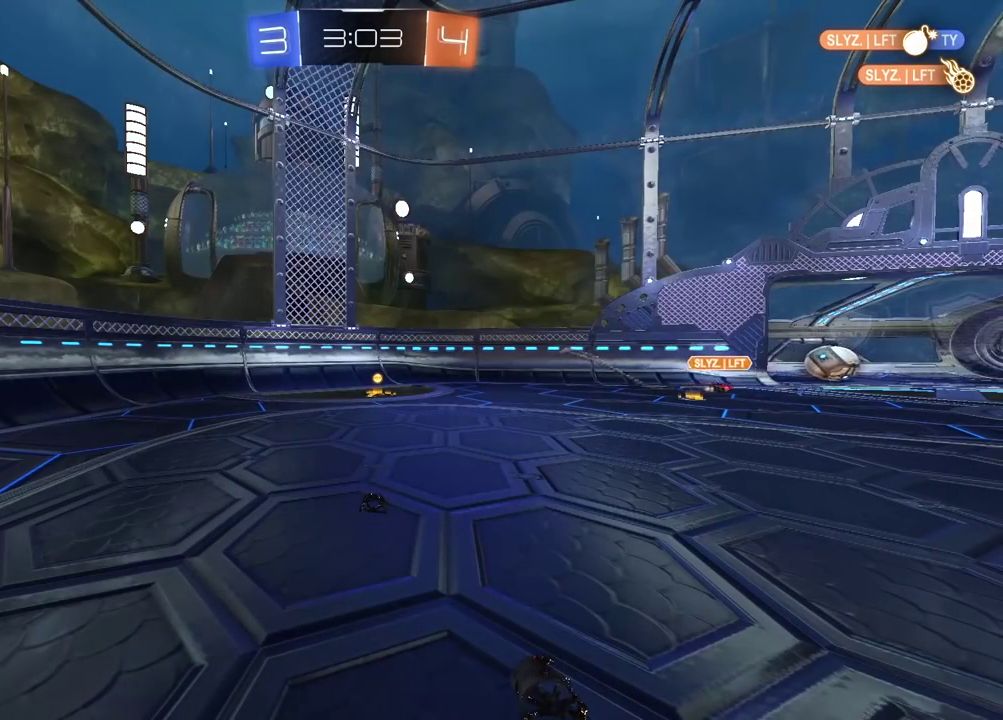
{"buttons": [], "left_stick": "center", "right_stick": "center", "events": []}
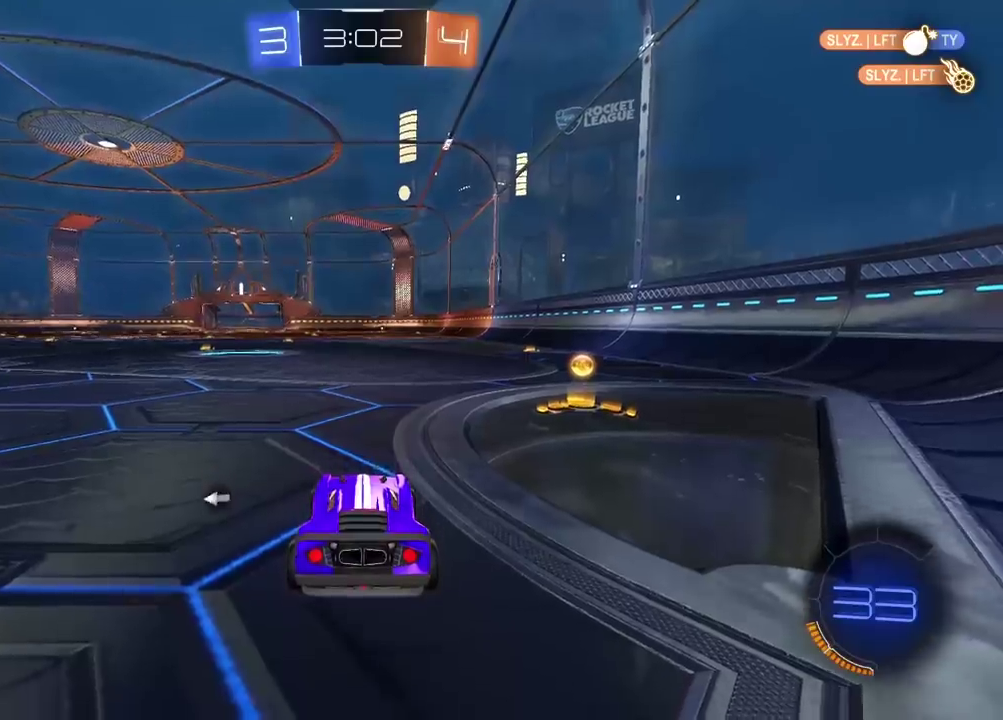
{"buttons": [], "left_stick": "center", "right_stick": "center", "events": [[67, "TRIANGLE", "down"], [67, "left_stick", "left"], [167, "TRIANGLE", "up"], [450, "left_stick", "center"]]}
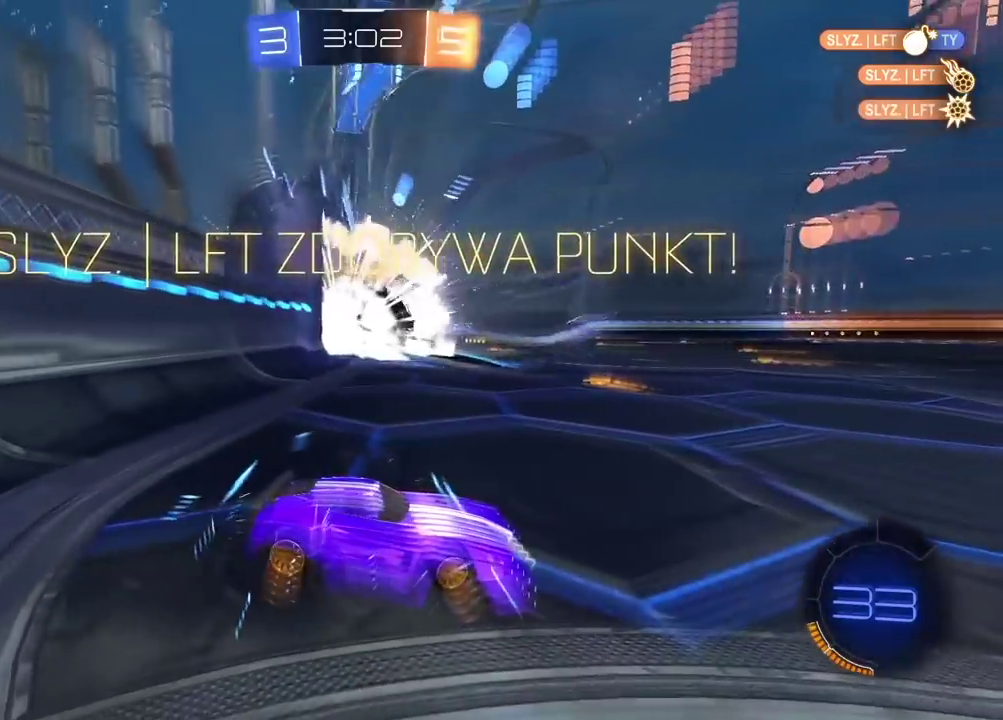
{"buttons": ["R2"], "left_stick": "center", "right_stick": "center", "events": [[350, "R2", "down"]]}
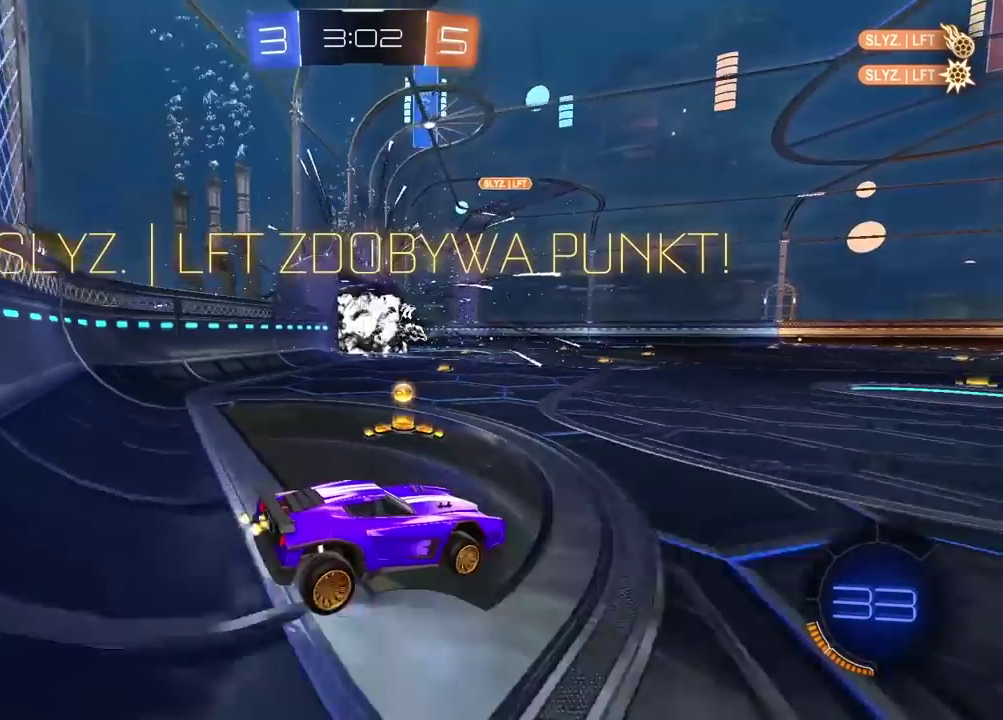
{"buttons": ["R2"], "left_stick": "center", "right_stick": "center", "events": [[67, "TRIANGLE", "down"], [183, "TRIANGLE", "up"], [350, "left_stick", "left"], [400, "left_stick", "center"]]}
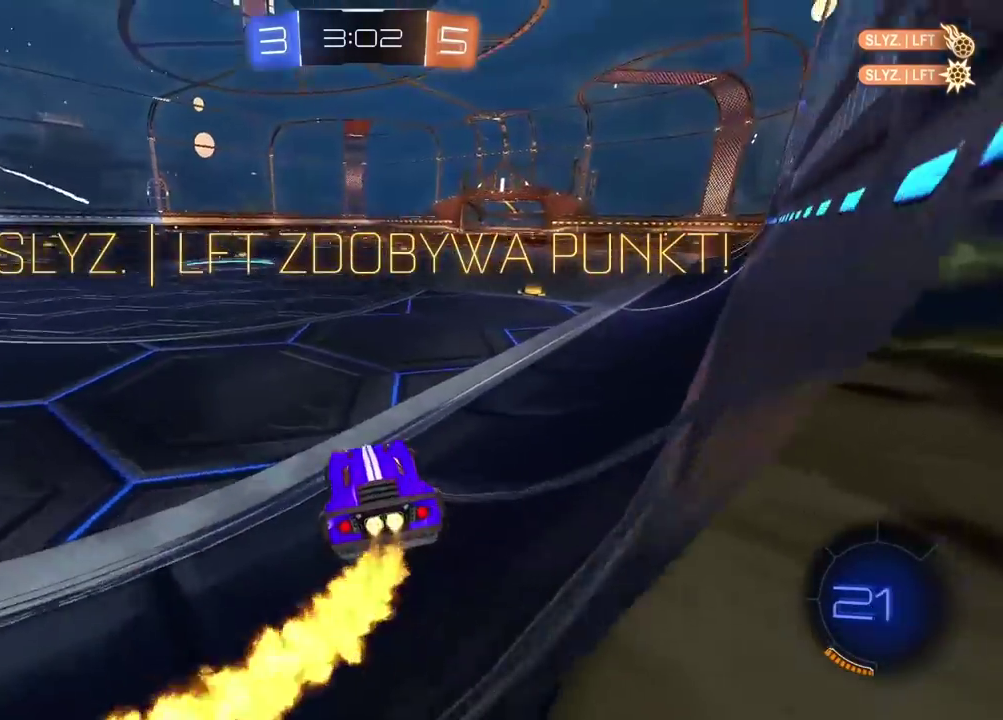
{"buttons": ["R2"], "left_stick": "right", "right_stick": "center", "events": [[17, "left_stick", "right"], [67, "left_stick", "center"], [117, "left_stick", "left"], [233, "left_stick", "right"]]}
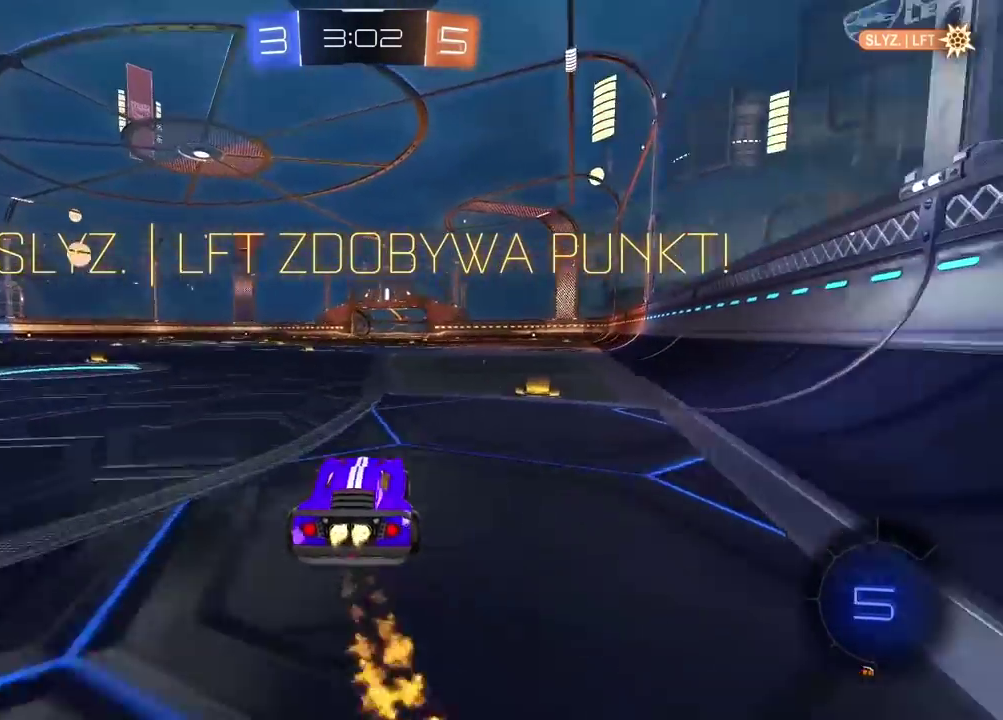
{"buttons": [], "left_stick": "center", "right_stick": "center", "events": [[17, "left_stick", "up-right"], [183, "CROSS", "down"], [183, "left_stick", "up"], [250, "CROSS", "up"], [317, "CROSS", "down"], [433, "CROSS", "up"], [483, "left_stick", "center"], [500, "R2", "up"]]}
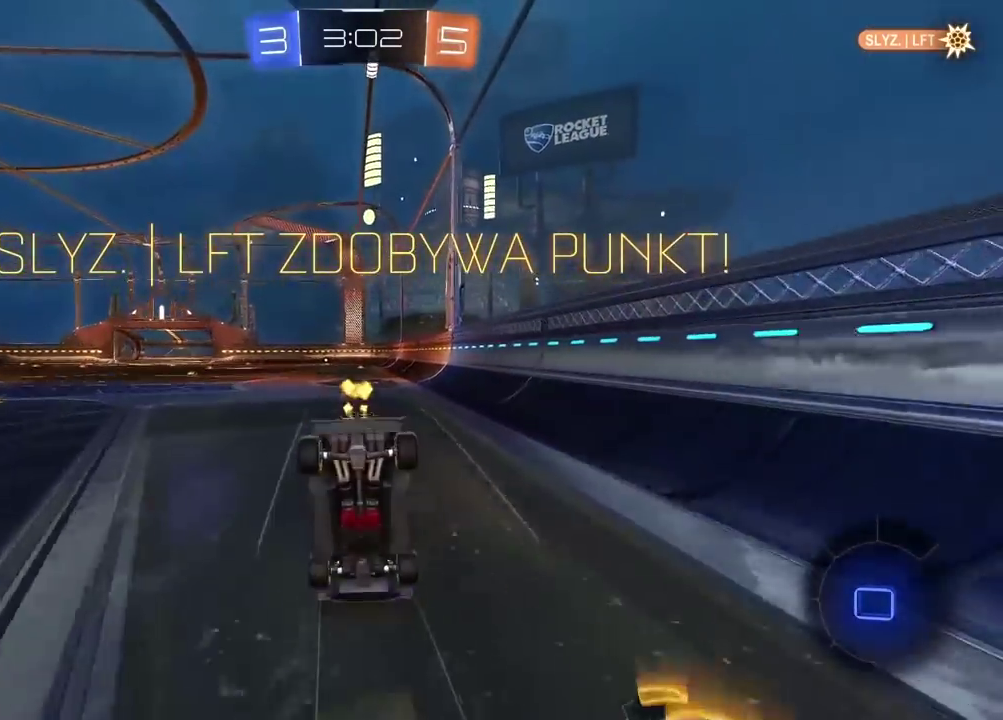
{"buttons": ["CROSS"], "left_stick": "center", "right_stick": "center", "events": [[433, "CROSS", "down"]]}
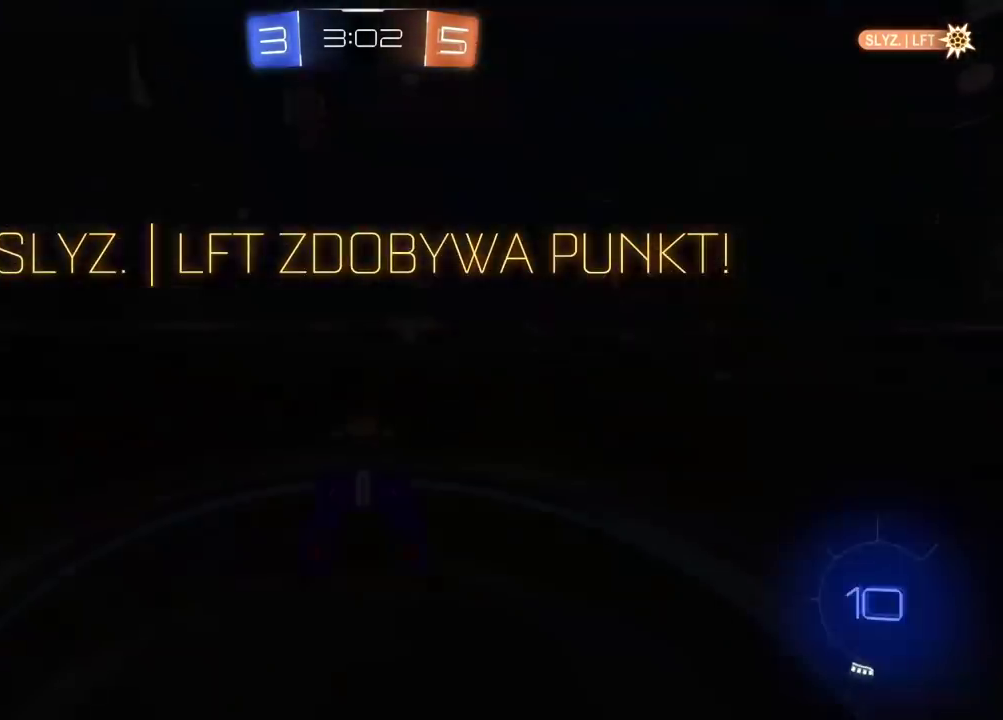
{"buttons": ["TRIANGLE"], "left_stick": "center", "right_stick": "center", "events": [[67, "CROSS", "up"], [117, "CROSS", "down"], [233, "CROSS", "up"], [317, "CROSS", "down"], [400, "CROSS", "up"], [483, "TRIANGLE", "down"]]}
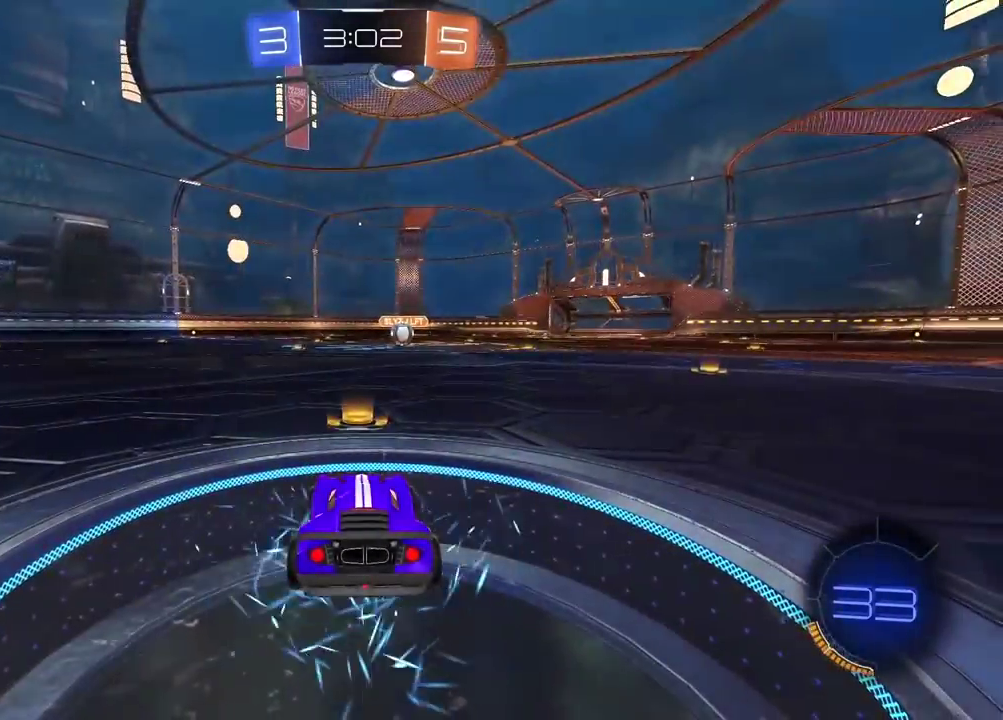
{"buttons": [], "left_stick": "center", "right_stick": "center", "events": [[67, "TRIANGLE", "up"], [117, "TRIANGLE", "down"], [200, "TRIANGLE", "up"], [267, "TRIANGLE", "down"], [333, "TRIANGLE", "up"], [400, "TRIANGLE", "down"], [467, "TRIANGLE", "up"]]}
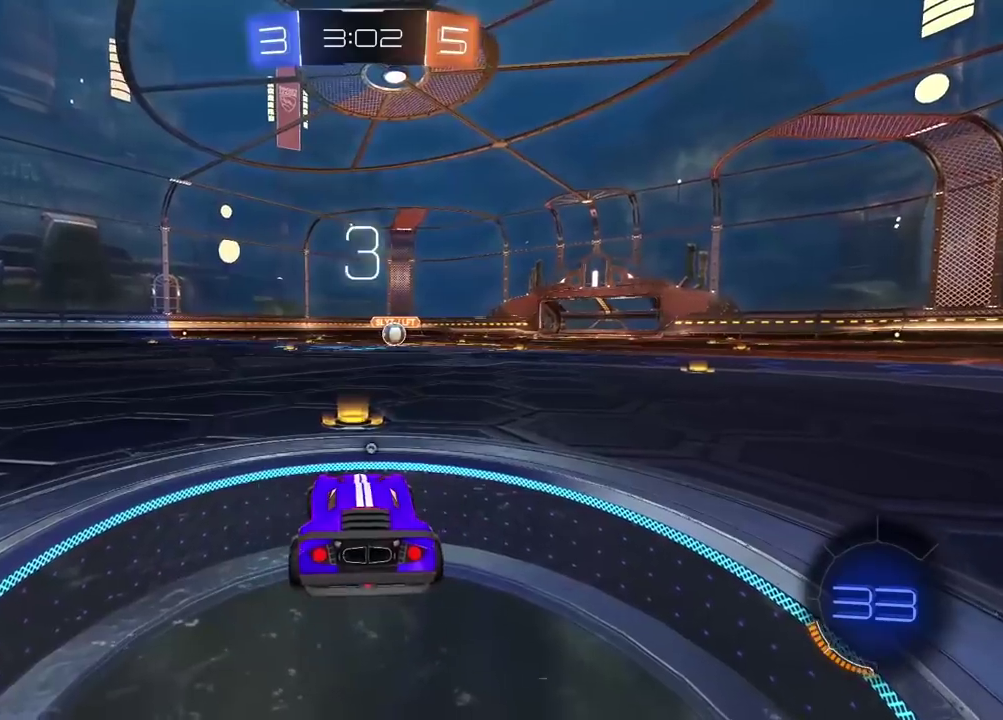
{"buttons": ["TRIANGLE", "R2"], "left_stick": "center", "right_stick": "center", "events": [[33, "TRIANGLE", "down"], [100, "TRIANGLE", "up"], [183, "TRIANGLE", "down"], [250, "TRIANGLE", "up"], [300, "R2", "down"], [317, "TRIANGLE", "down"], [400, "TRIANGLE", "up"], [450, "TRIANGLE", "down"]]}
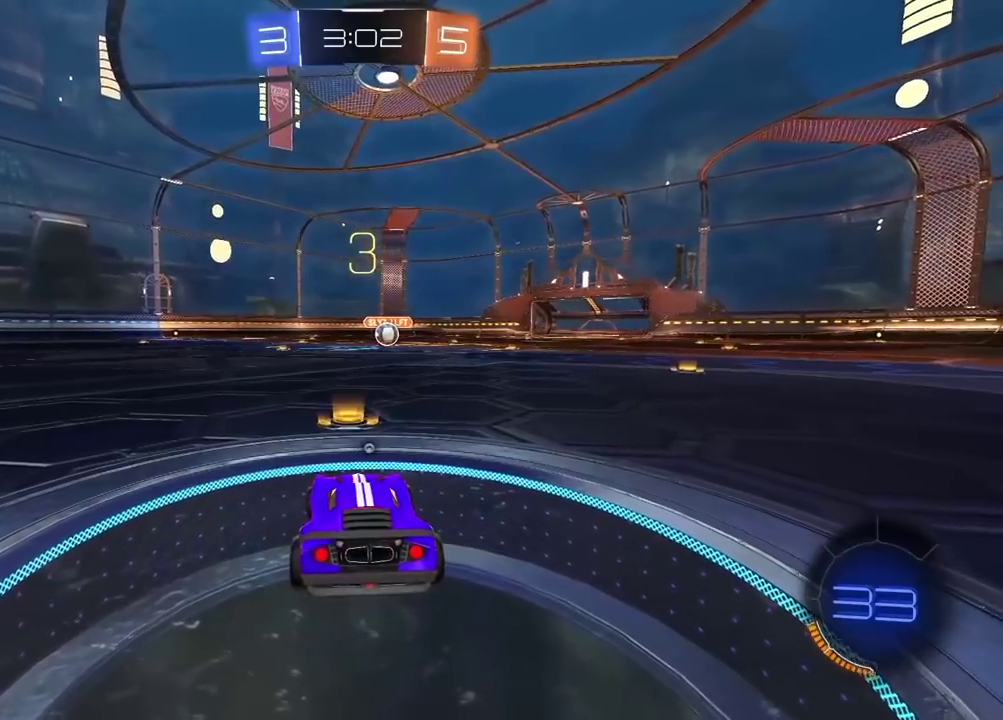
{"buttons": ["CROSS"], "left_stick": "down", "right_stick": "center", "events": [[33, "TRIANGLE", "up"], [117, "L2", "down"], [117, "R2", "up"], [117, "left_stick", "left"], [217, "left_stick", "center"], [250, "CROSS", "down"], [267, "left_stick", "down"], [283, "L2", "up"], [333, "CROSS", "up"], [400, "CROSS", "down"]]}
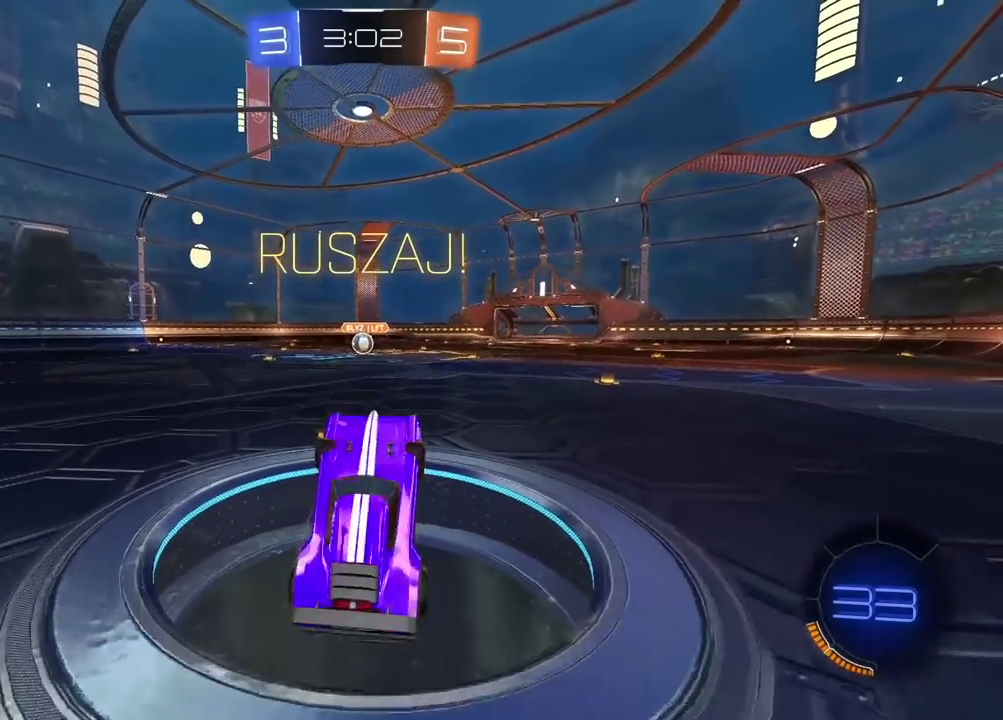
{"buttons": ["L2", "R2"], "left_stick": "up", "right_stick": "center", "events": [[150, "CROSS", "up"], [200, "L2", "down"], [200, "R2", "down"], [200, "left_stick", "up-left"], [250, "left_stick", "up"]]}
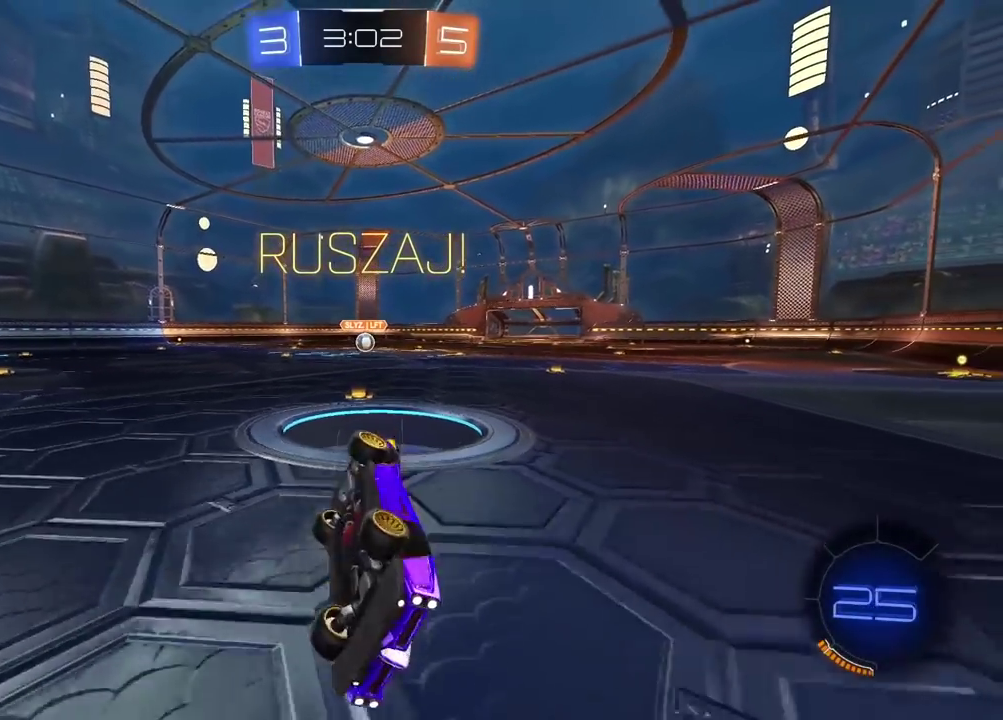
{"buttons": ["R2"], "left_stick": "right", "right_stick": "center", "events": [[33, "left_stick", "up-right"], [300, "L2", "up"], [300, "left_stick", "center"], [433, "left_stick", "right"]]}
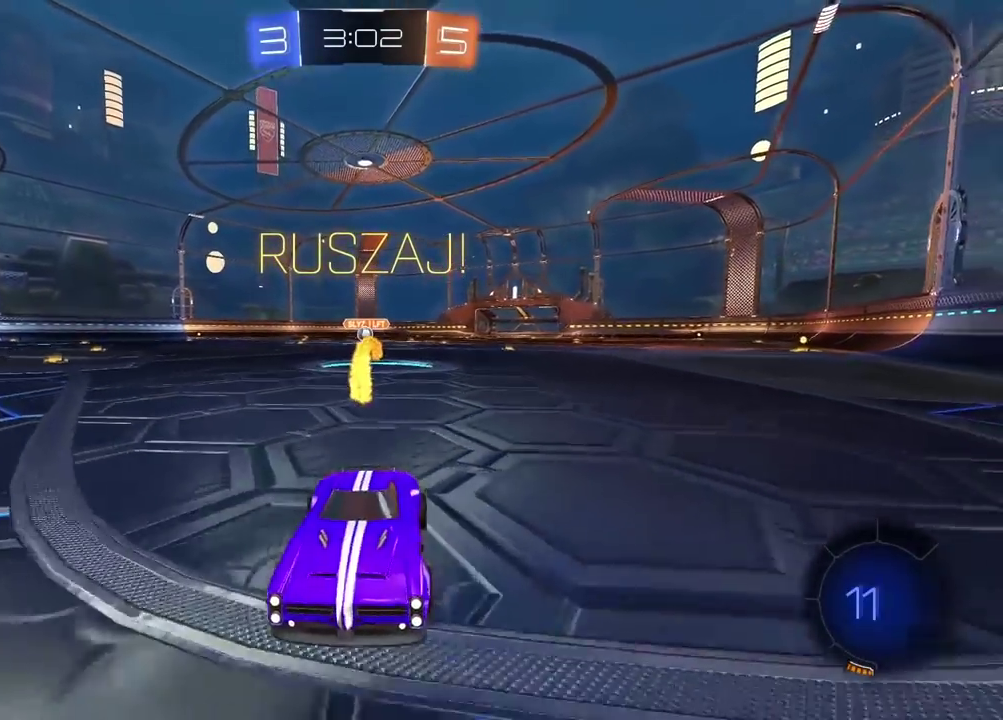
{"buttons": ["R2"], "left_stick": "right", "right_stick": "center", "events": []}
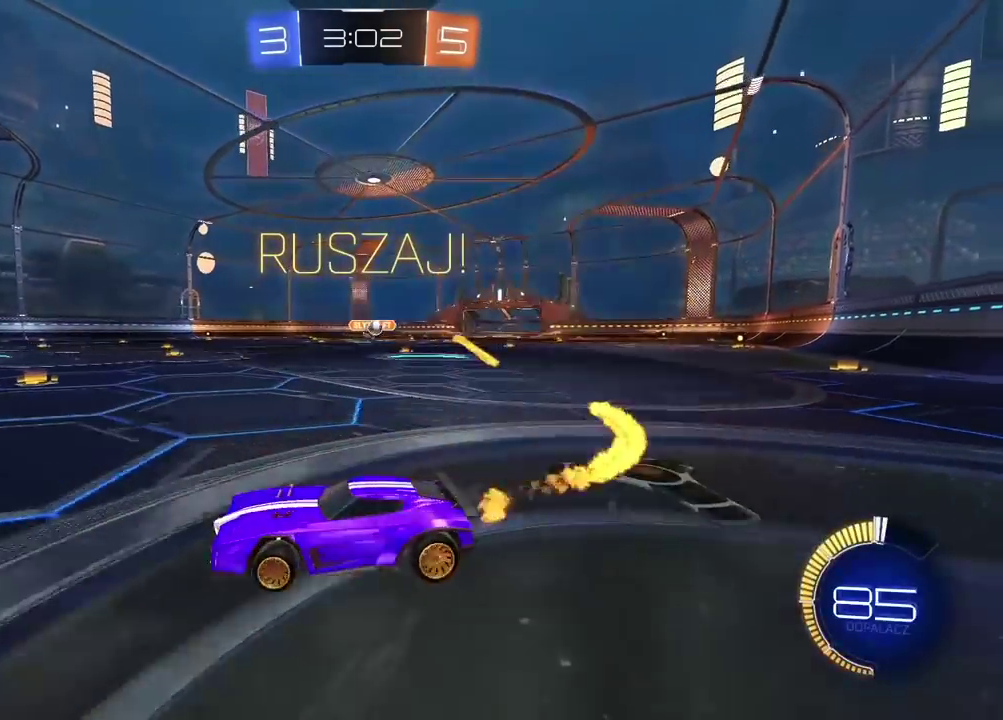
{"buttons": ["L2"], "left_stick": "center", "right_stick": "center", "events": [[67, "R2", "up"], [467, "left_stick", "center"], [500, "L2", "down"]]}
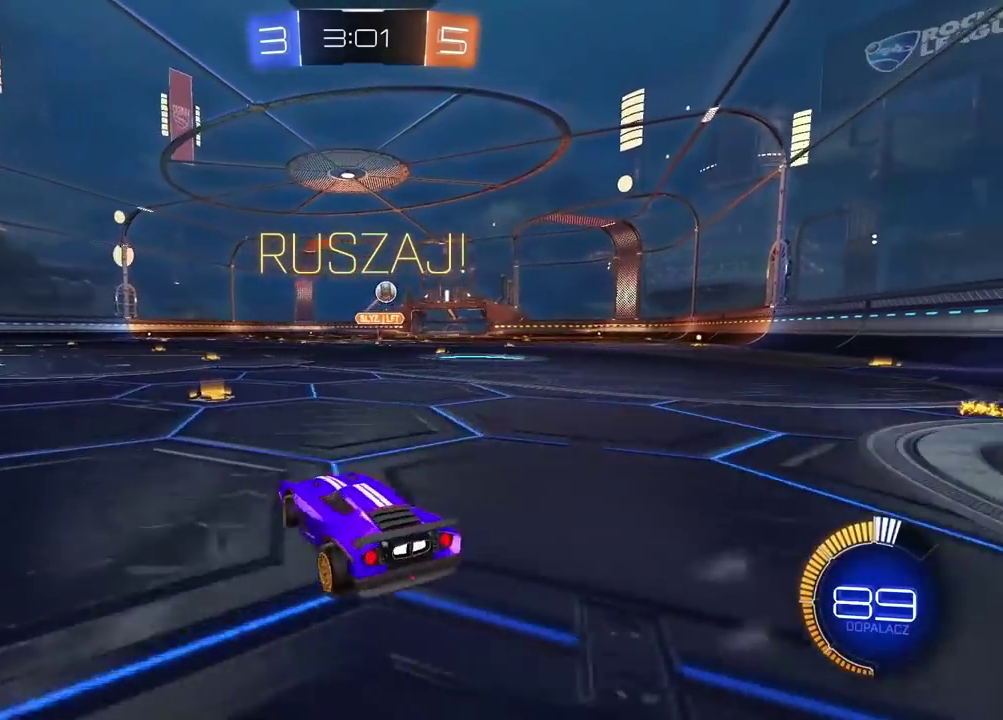
{"buttons": ["L2"], "left_stick": "center", "right_stick": "center", "events": [[317, "left_stick", "right"], [483, "left_stick", "center"]]}
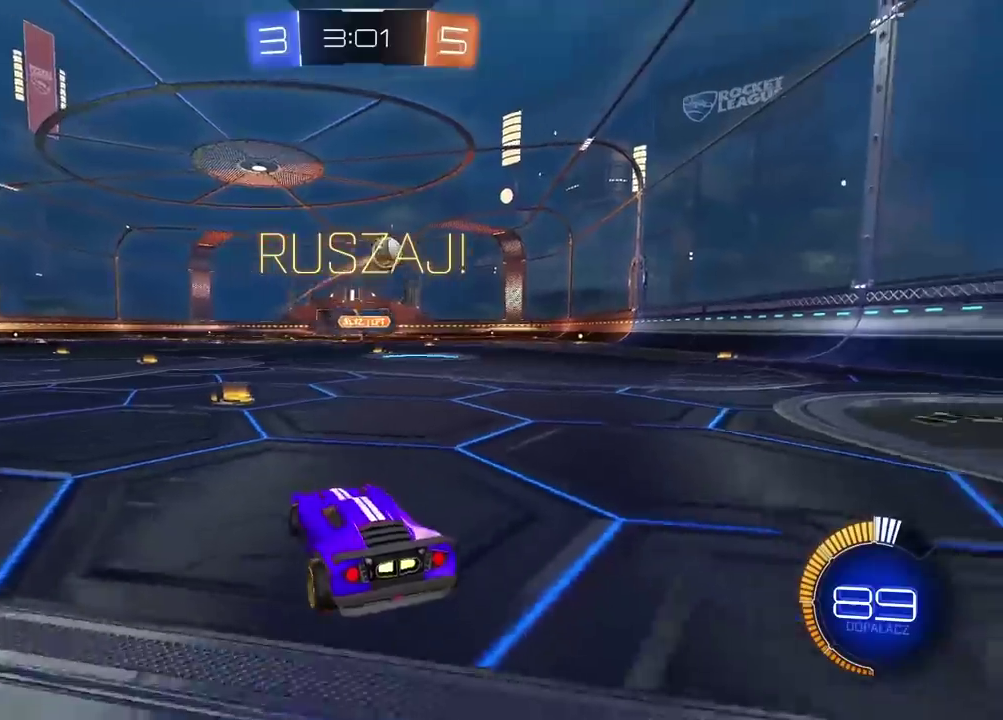
{"buttons": ["R2"], "left_stick": "right", "right_stick": "center", "events": [[200, "L2", "up"], [467, "R2", "down"], [483, "left_stick", "right"]]}